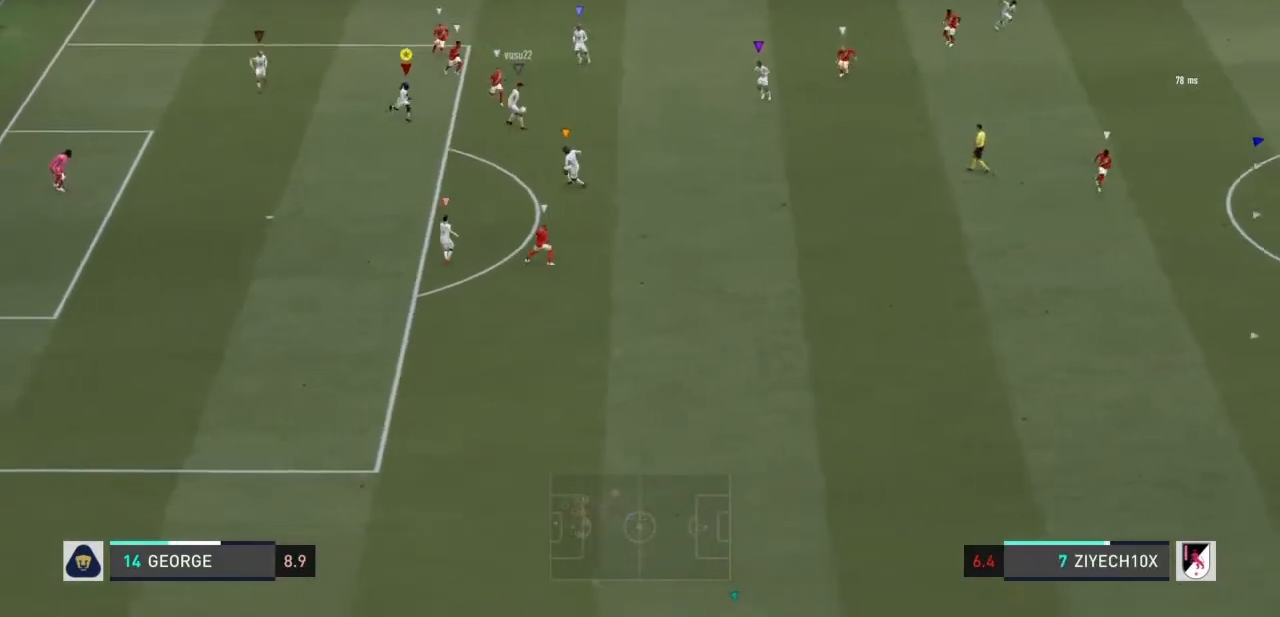
Gameplay with a controller (PlayStation layout); each line is a JSON object with the inputs held at the frame after it. "events" lists button and stick changes between this image and that frame as [ms after this image, input, new state], when the widget could be followed in between. Not read: L3 R3.
{"buttons": ["R1"], "left_stick": "down-right", "right_stick": "center", "events": []}
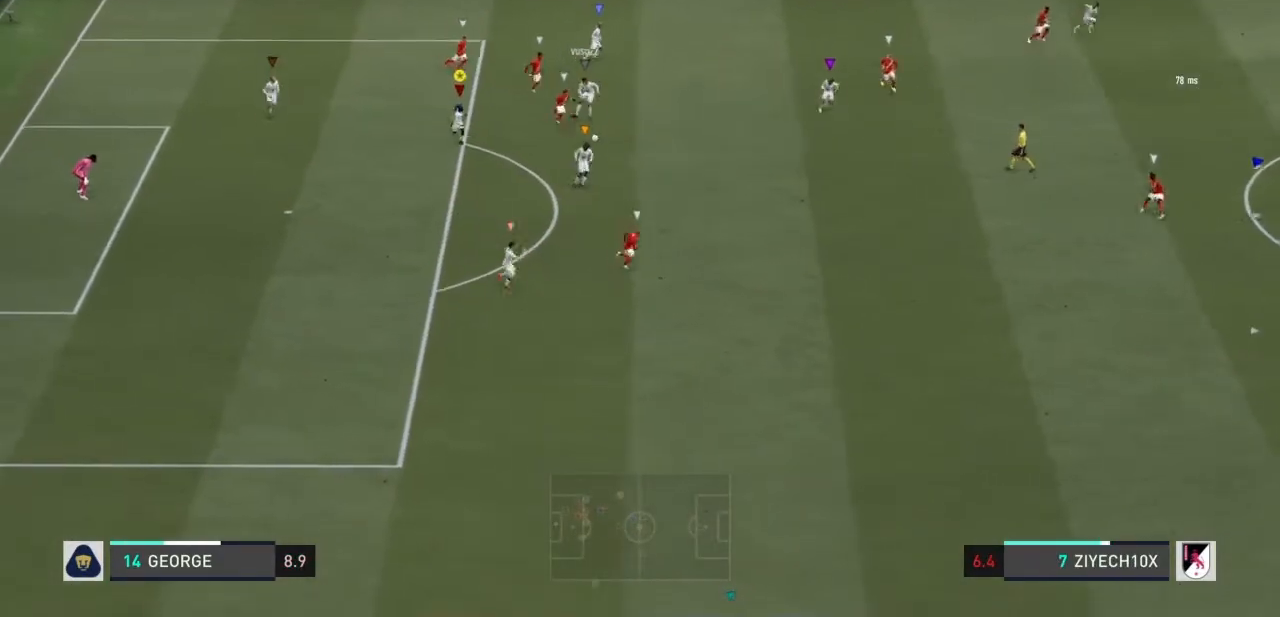
{"buttons": [], "left_stick": "down-right", "right_stick": "center", "events": [[66, "R1", "up"]]}
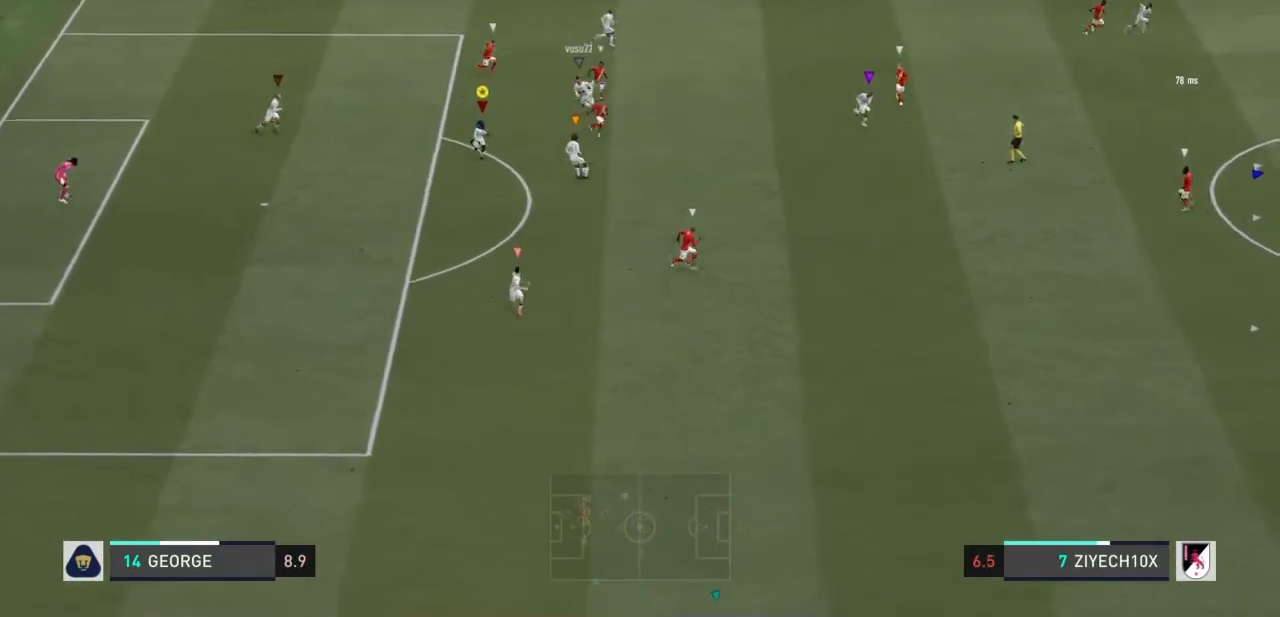
{"buttons": [], "left_stick": "down", "right_stick": "center", "events": [[33, "left_stick", "down"]]}
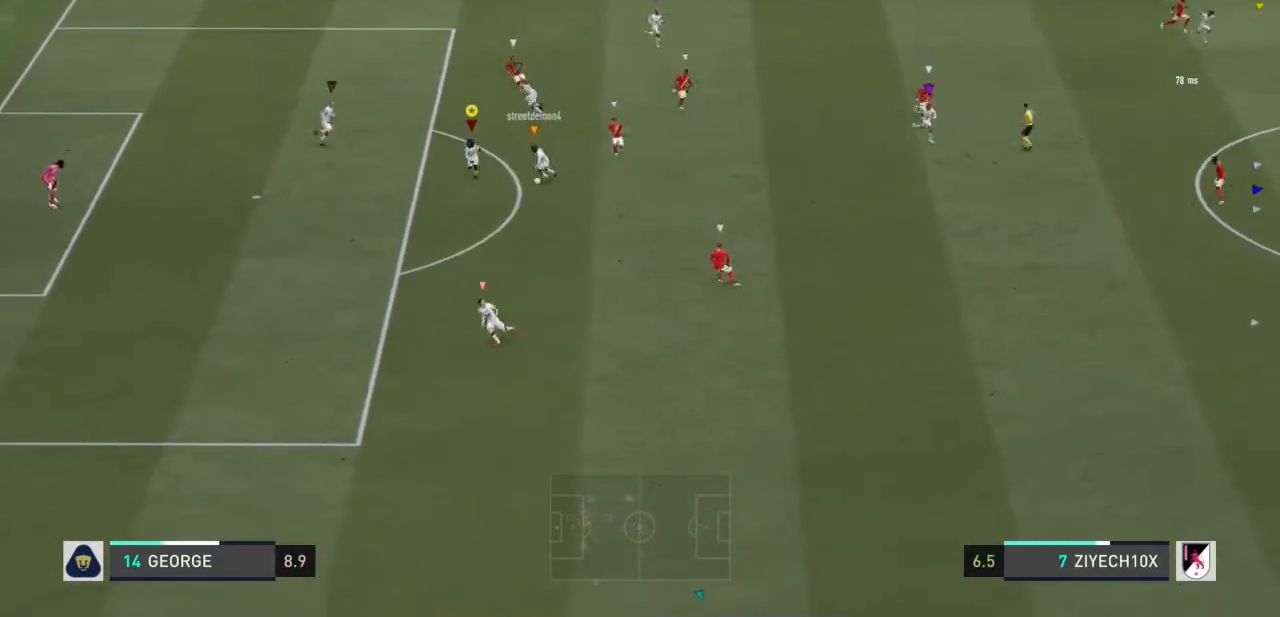
{"buttons": [], "left_stick": "down-left", "right_stick": "center", "events": [[300, "left_stick", "down-left"]]}
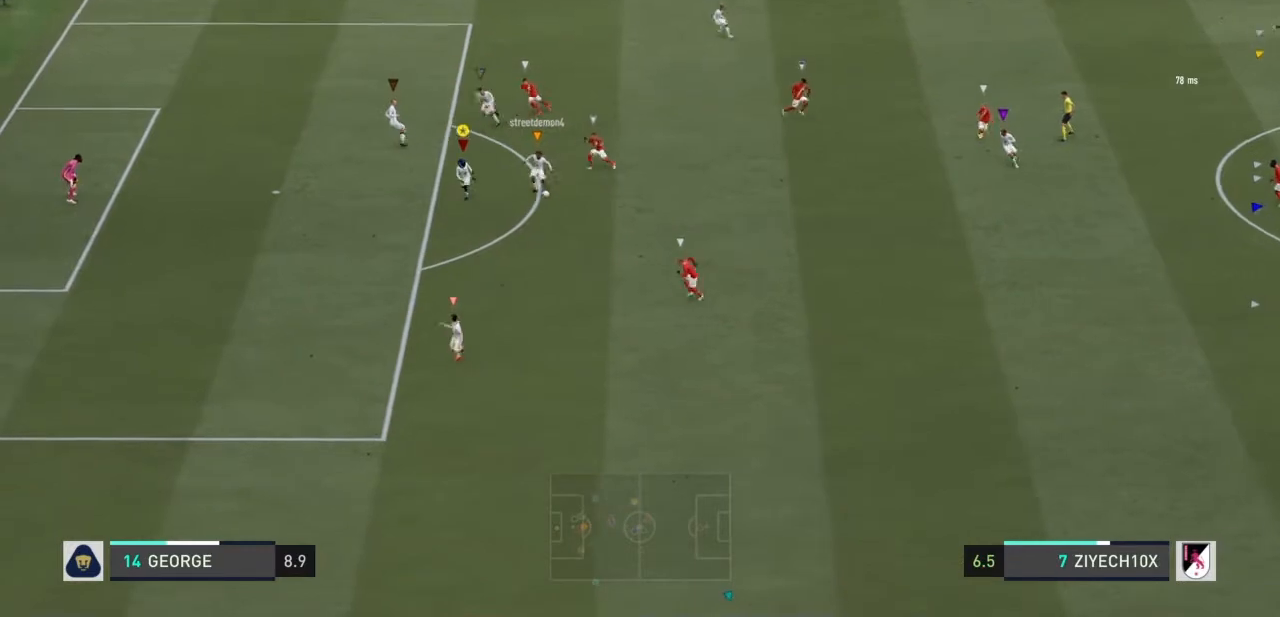
{"buttons": [], "left_stick": "down-left", "right_stick": "center", "events": []}
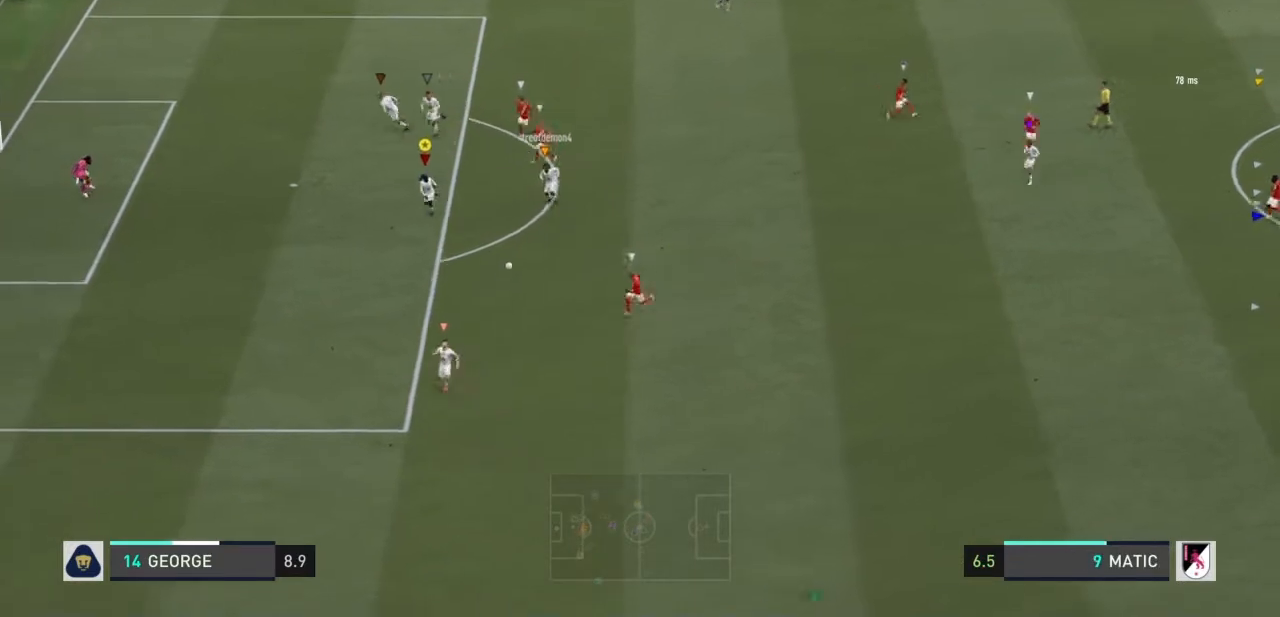
{"buttons": [], "left_stick": "down-right", "right_stick": "center", "events": [[33, "left_stick", "down"], [467, "left_stick", "down-right"]]}
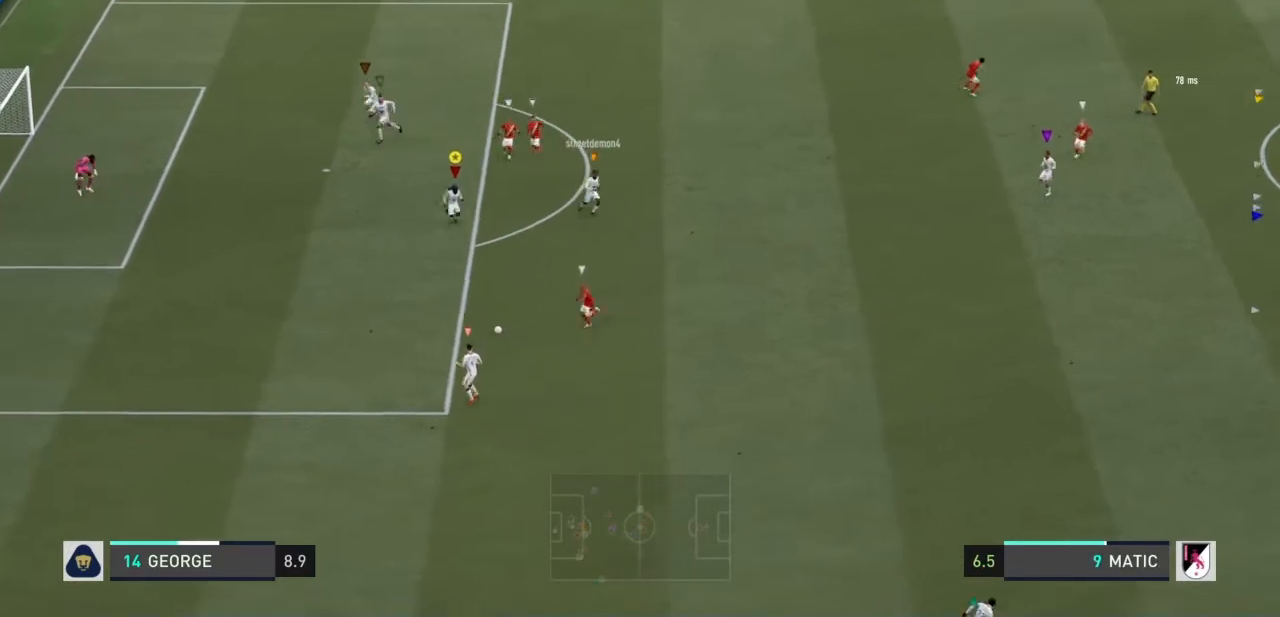
{"buttons": ["R1"], "left_stick": "down-right", "right_stick": "center", "events": [[134, "R1", "down"]]}